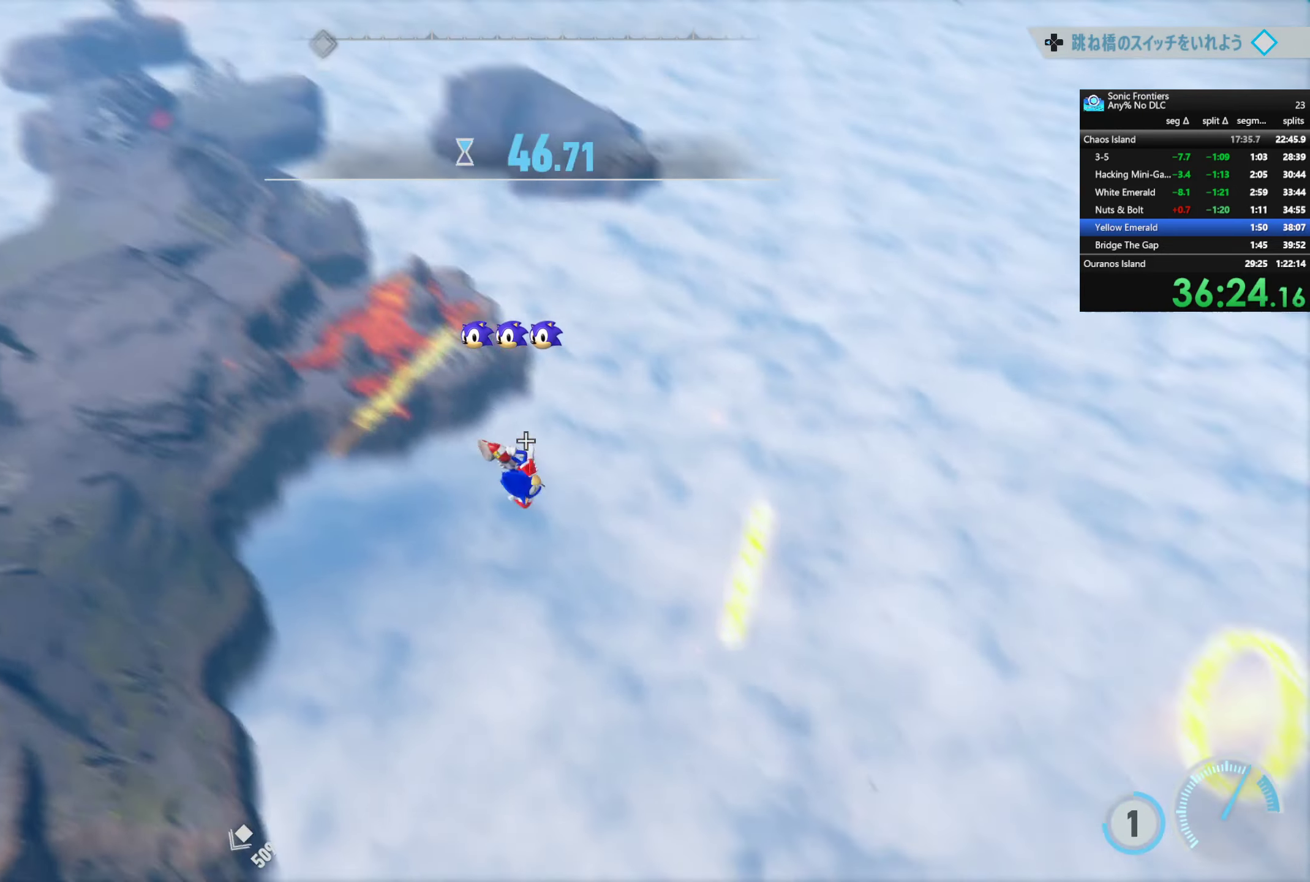
Gameplay with a controller (PlayStation layout); each line is a JSON object with the inputs held at the frame after it. "button_events" lists button changes between this image and that frame as [ms after this image, input, new state], when the widget could be followed in between (sticks are given only as held states).
{"buttons": ["R2"], "left_stick": "center", "right_stick": "center", "button_events": []}
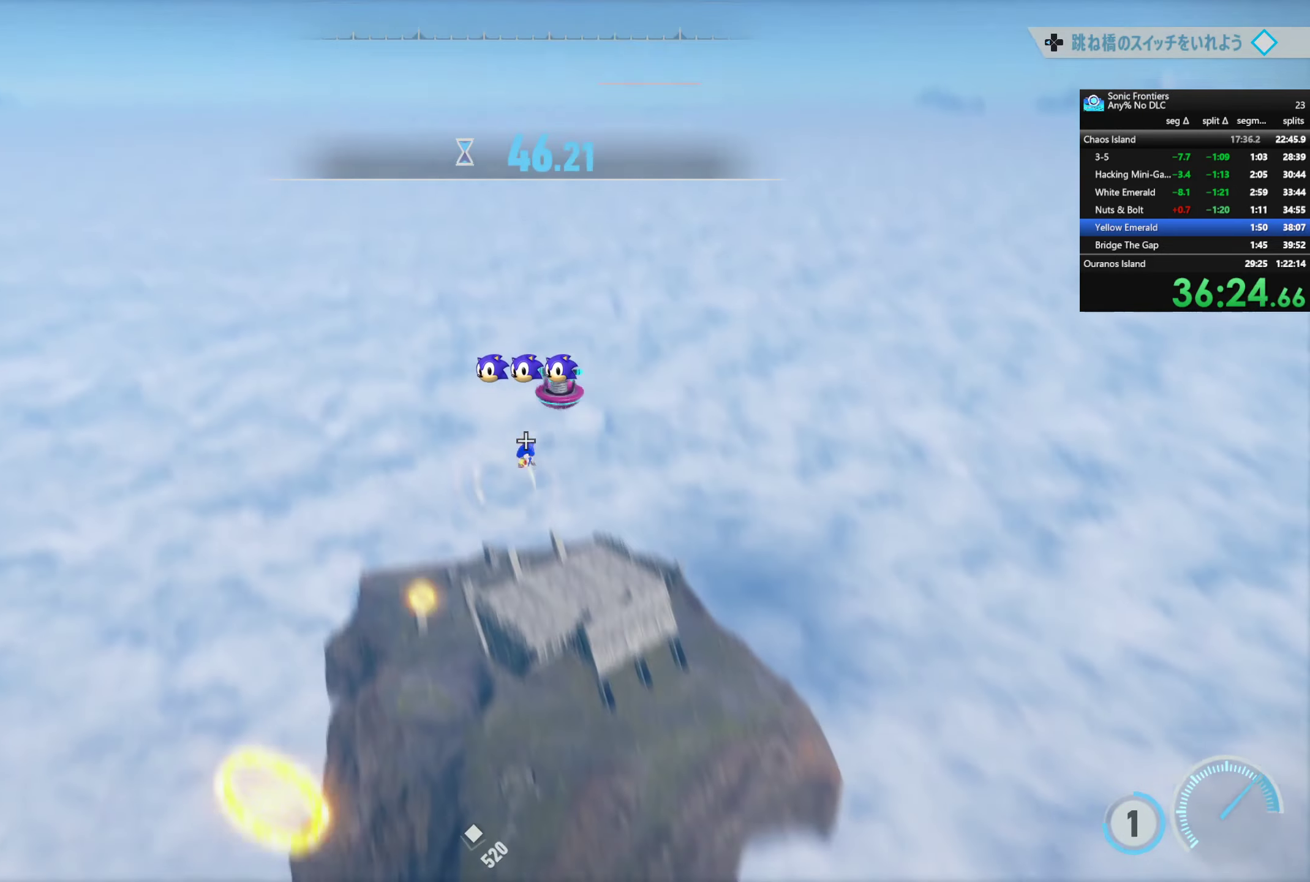
{"buttons": ["R2"], "left_stick": "center", "right_stick": "center", "button_events": []}
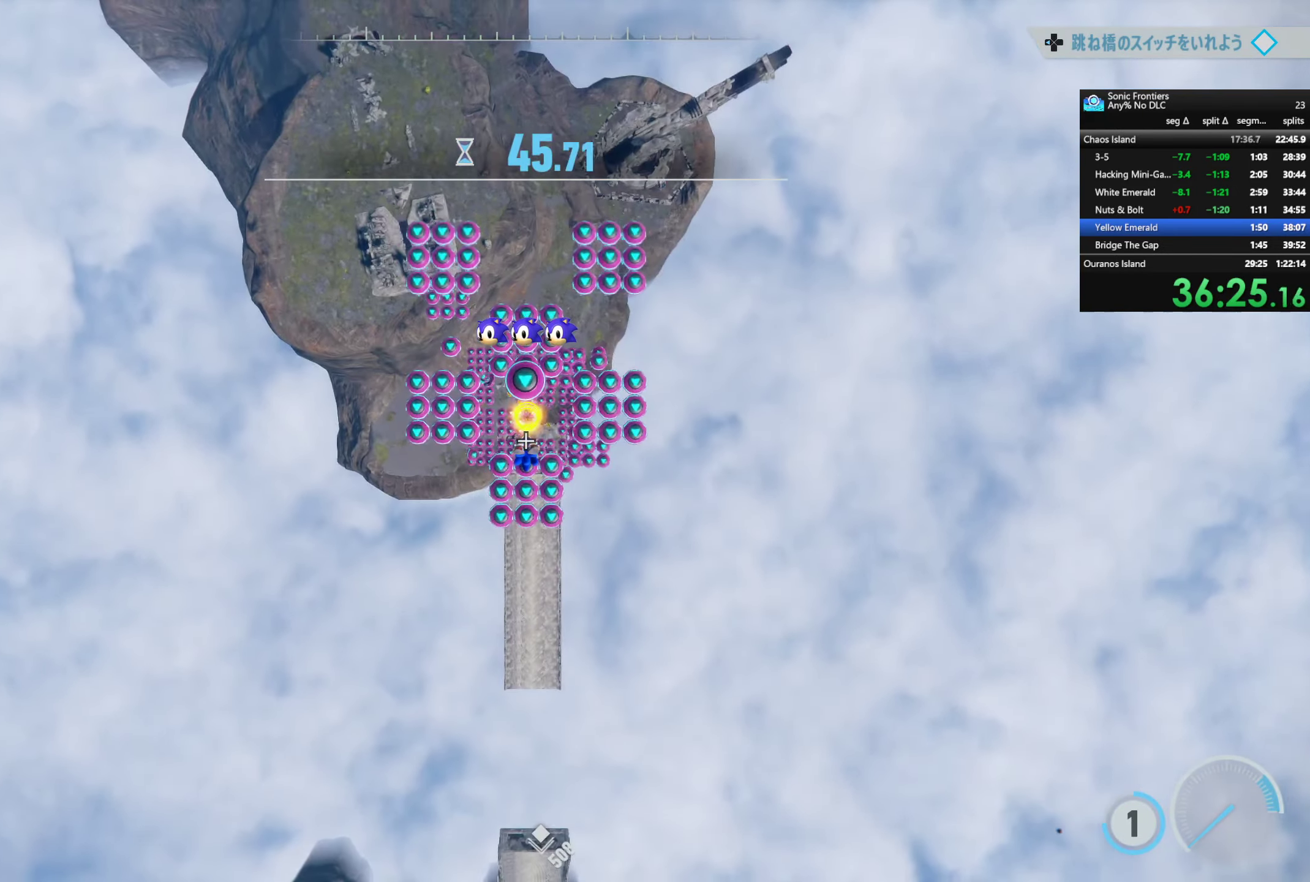
{"buttons": ["R2"], "left_stick": "down-right", "right_stick": "center", "button_events": []}
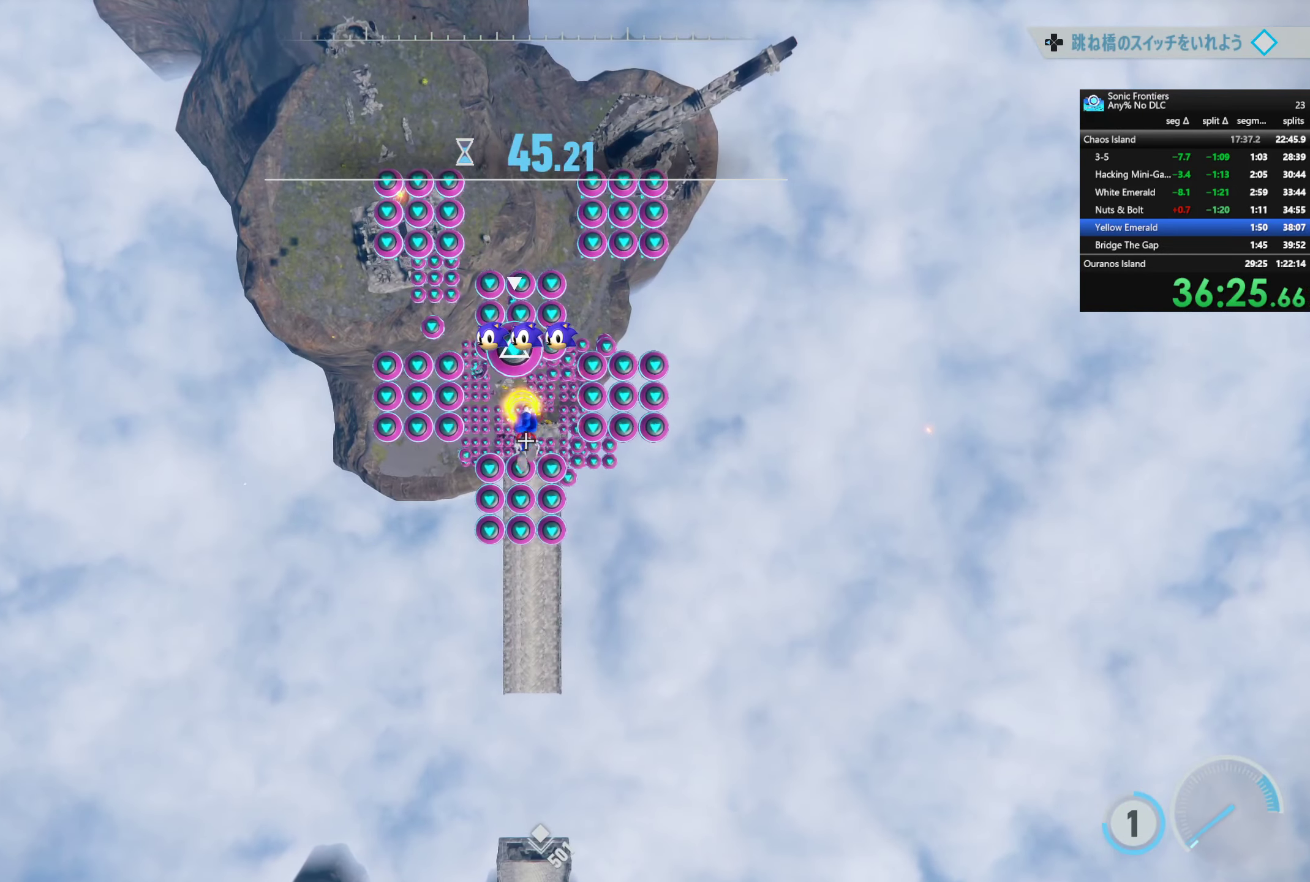
{"buttons": ["R2"], "left_stick": "down-right", "right_stick": "center", "button_events": []}
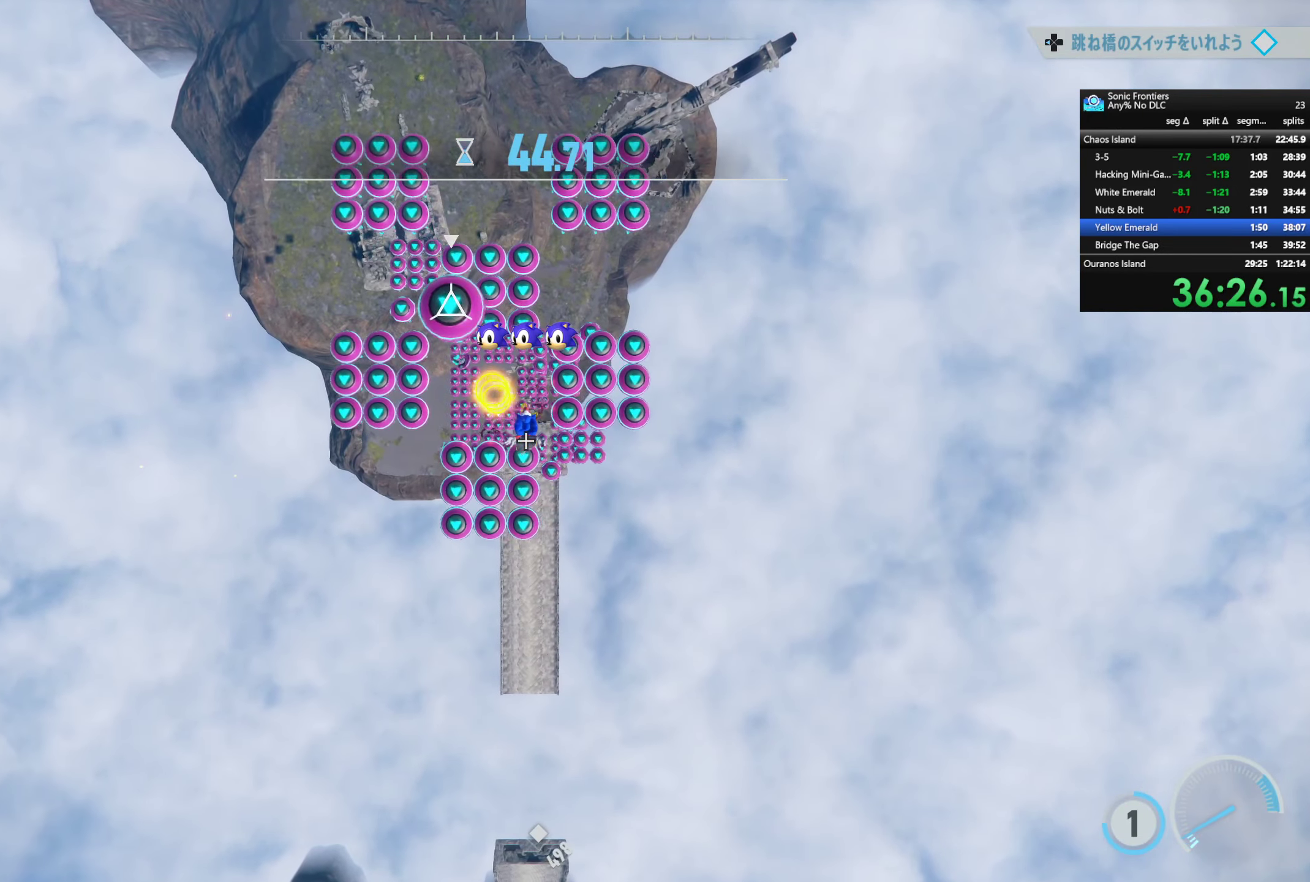
{"buttons": ["R2"], "left_stick": "up-left", "right_stick": "center", "button_events": []}
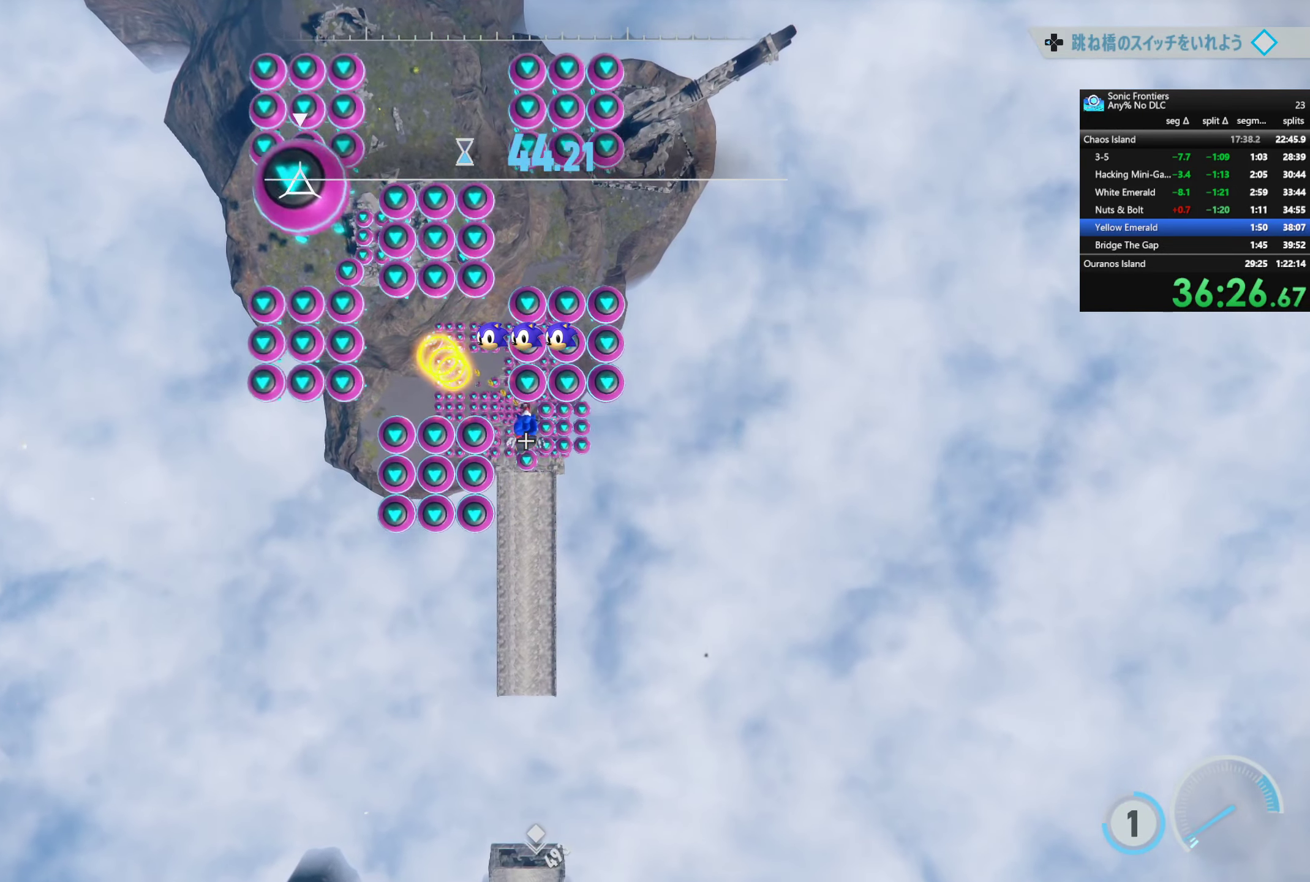
{"buttons": ["R2"], "left_stick": "up-left", "right_stick": "center", "button_events": []}
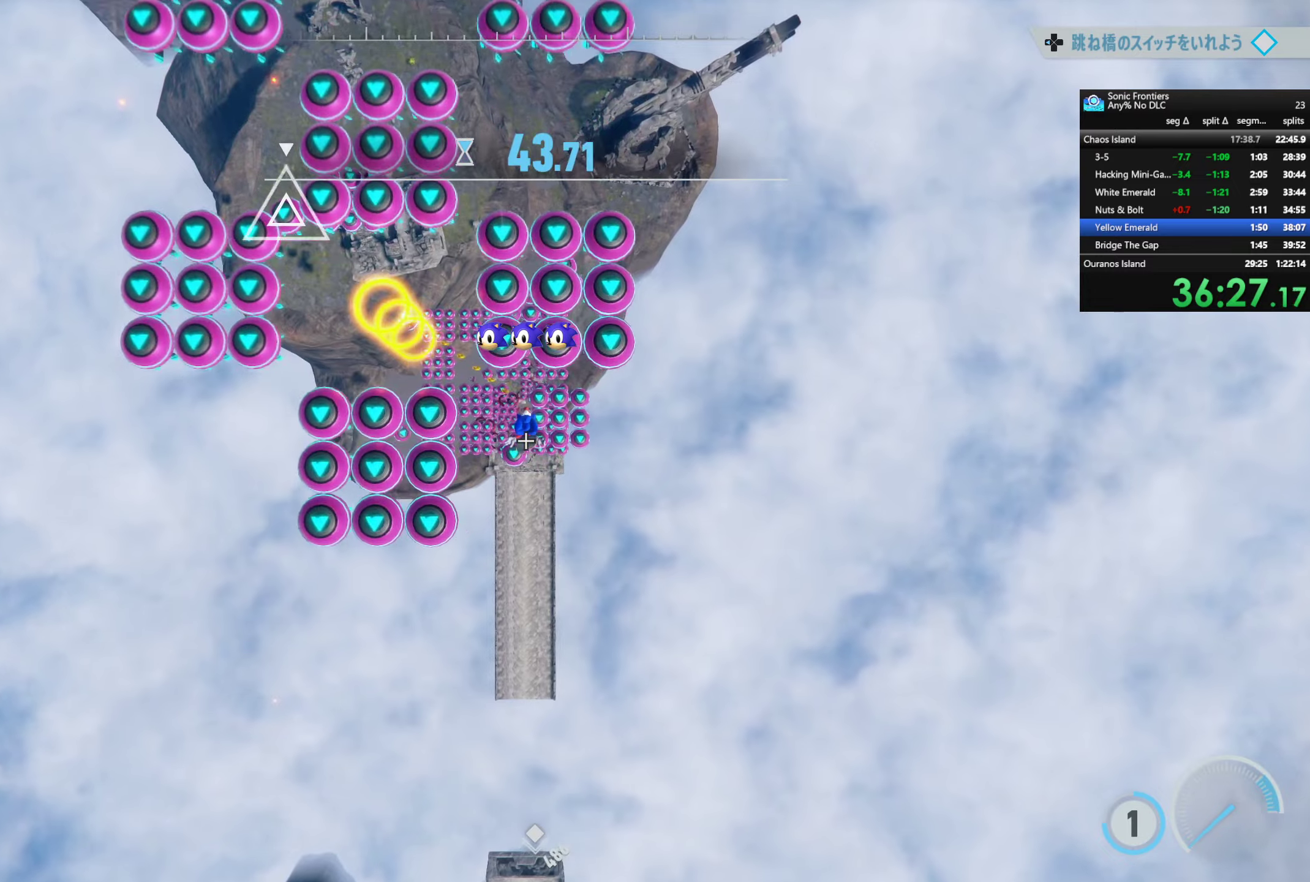
{"buttons": ["R2"], "left_stick": "up-left", "right_stick": "center", "button_events": []}
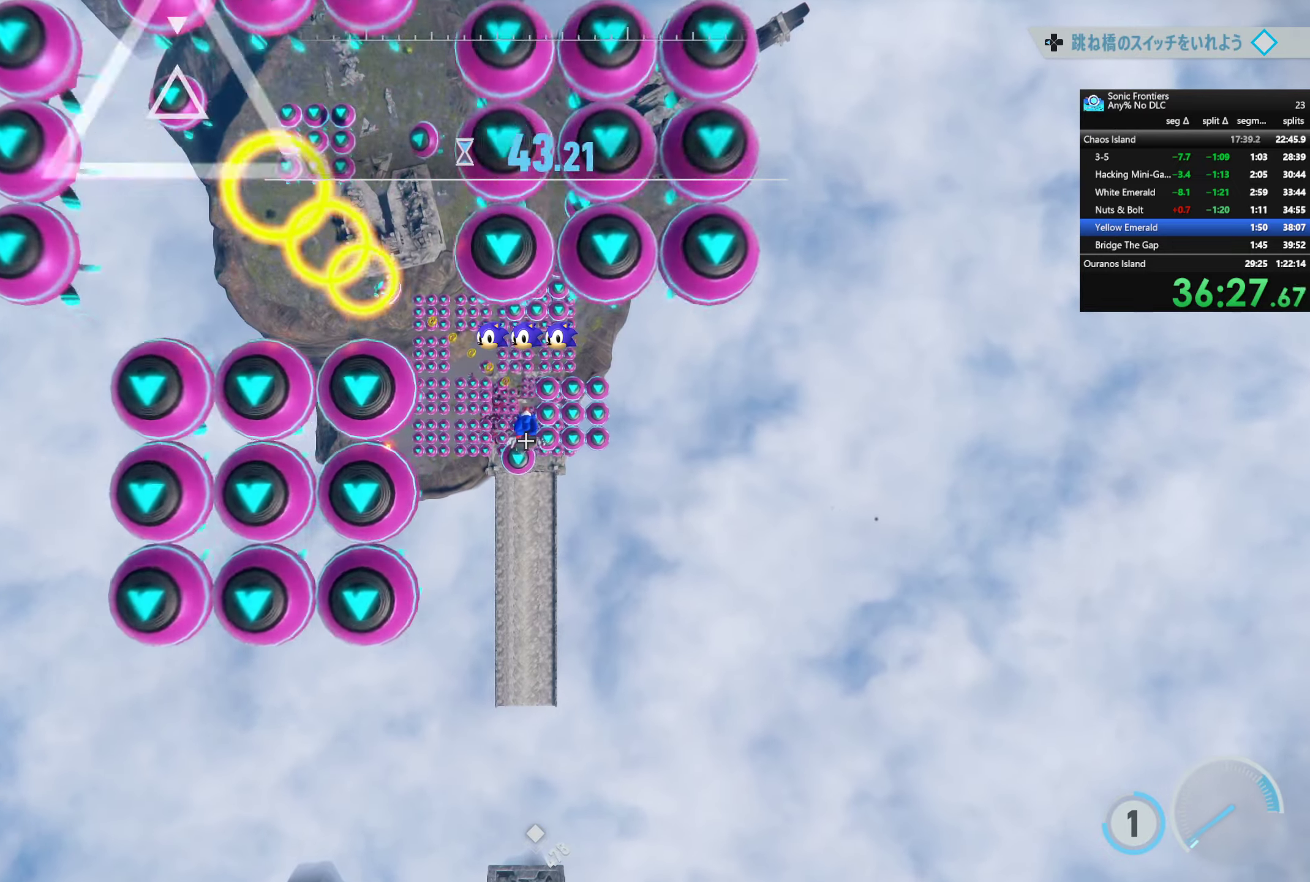
{"buttons": ["R2"], "left_stick": "up-left", "right_stick": "center", "button_events": []}
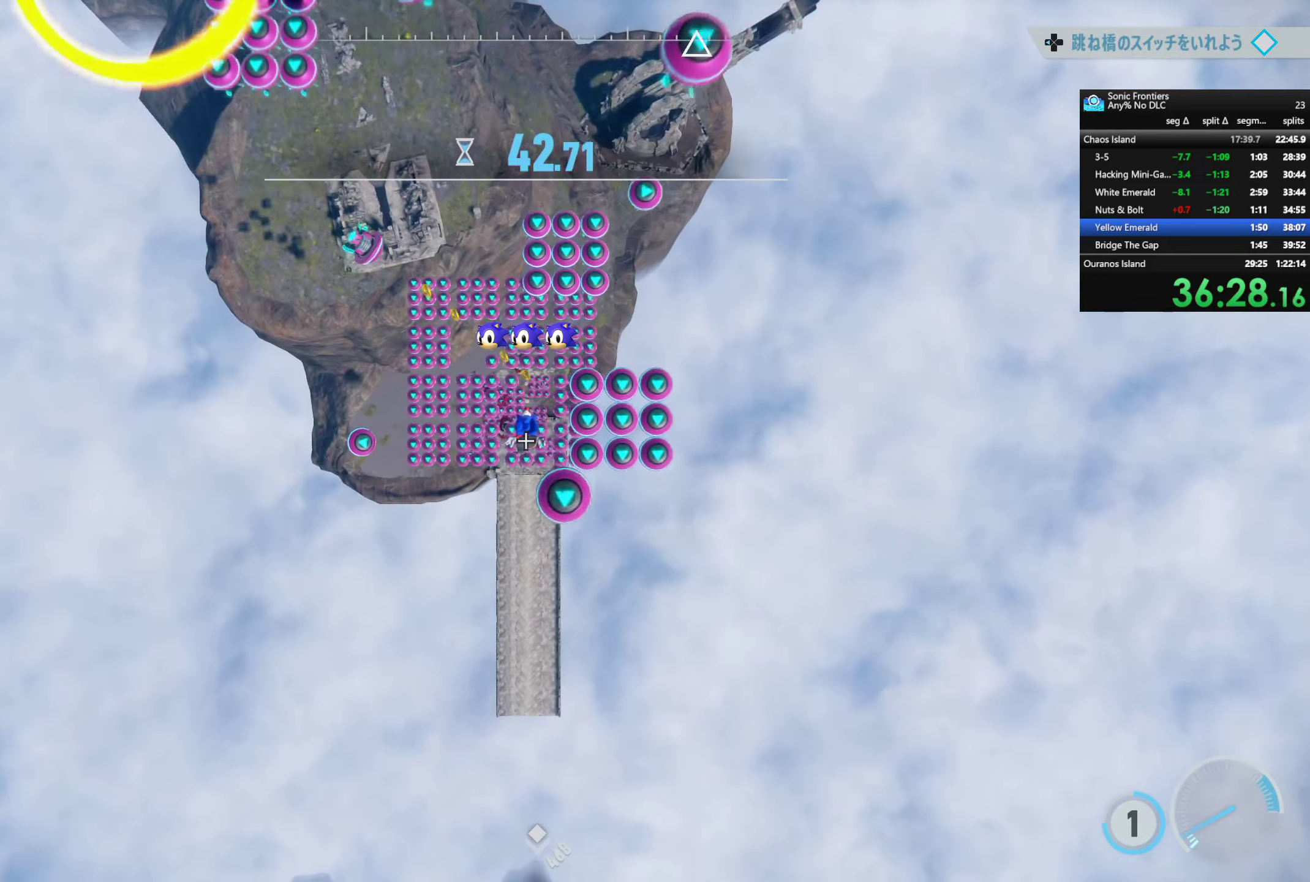
{"buttons": ["R2"], "left_stick": "up-left", "right_stick": "center", "button_events": []}
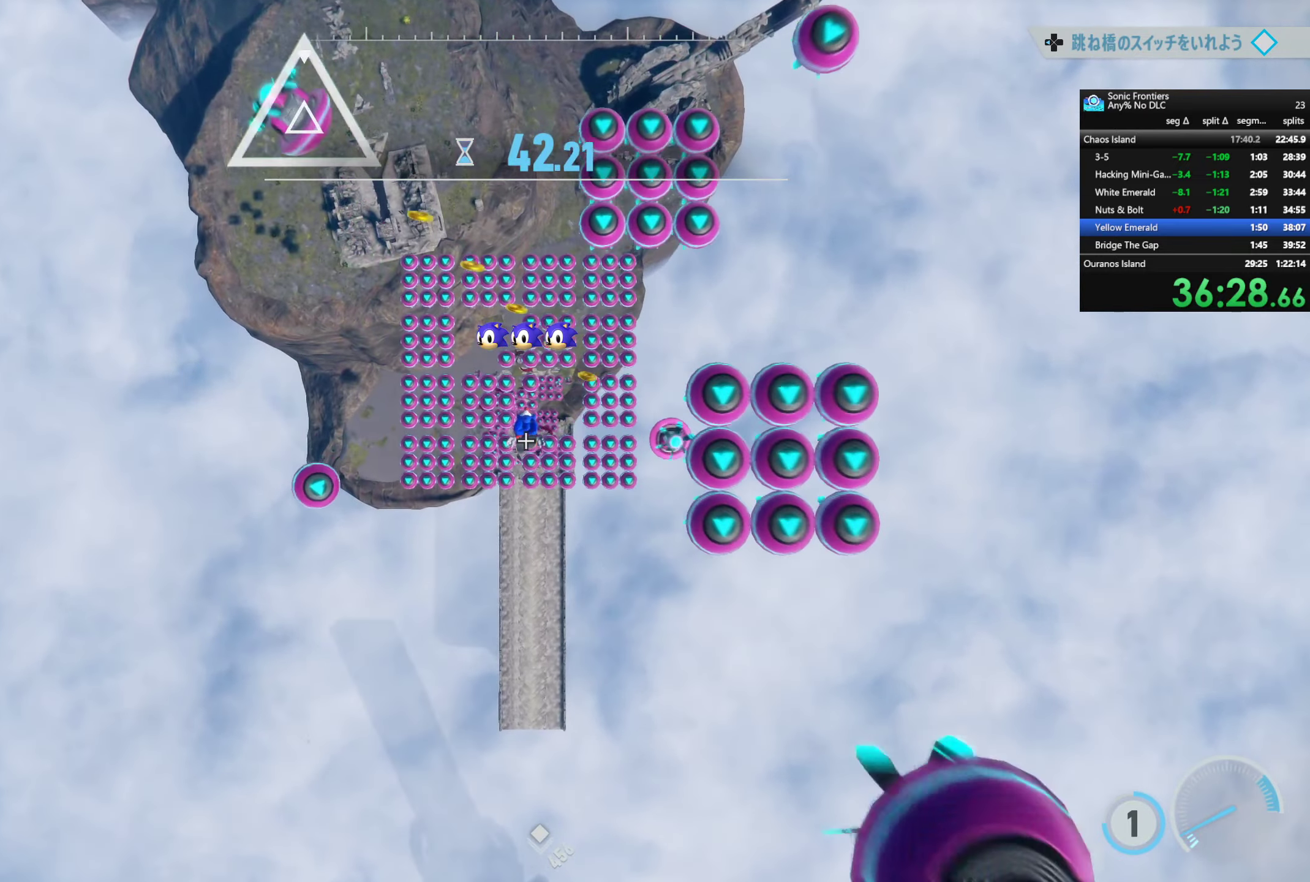
{"buttons": ["R2"], "left_stick": "up-left", "right_stick": "center", "button_events": []}
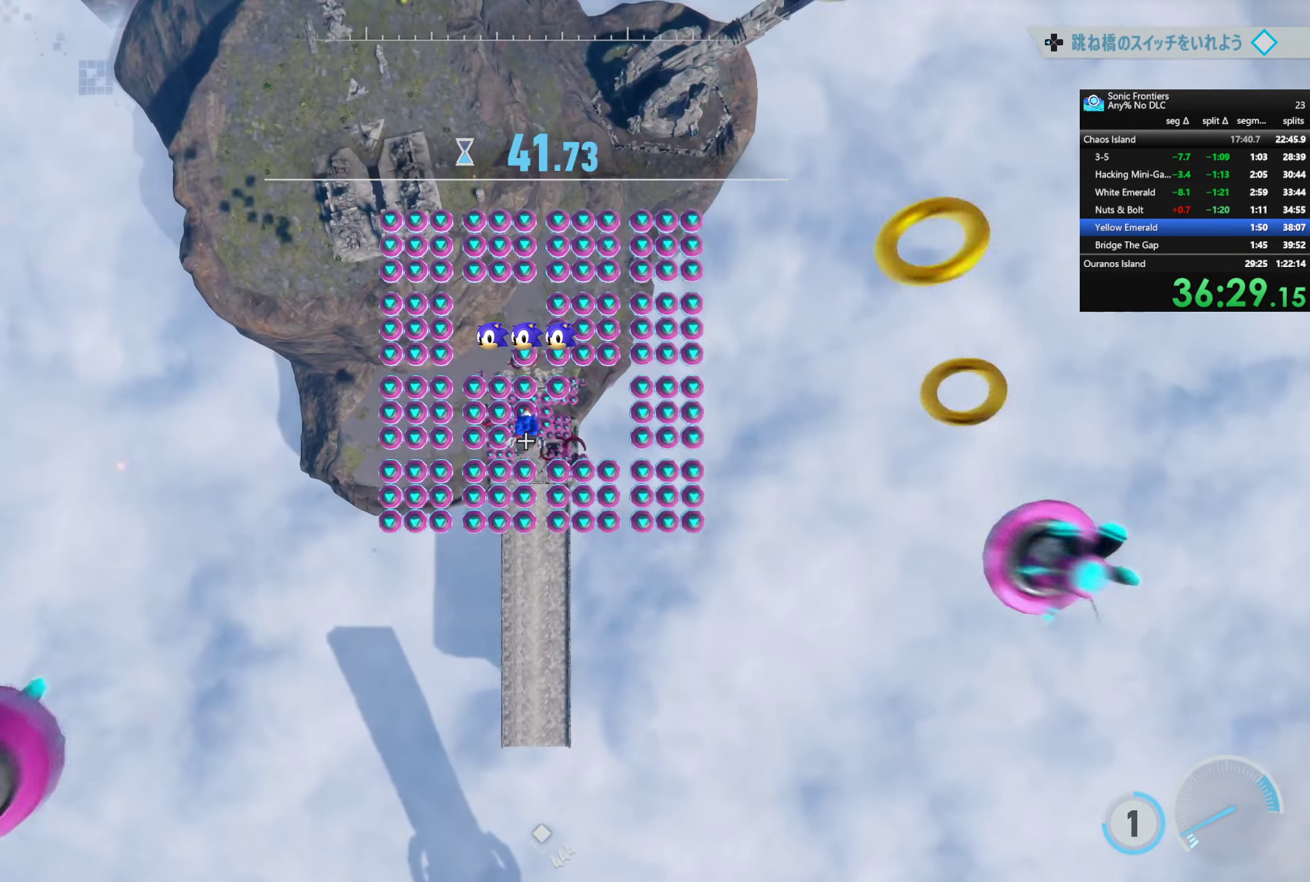
{"buttons": [], "left_stick": "up-left", "right_stick": "center", "button_events": [[100, "R2", "up"]]}
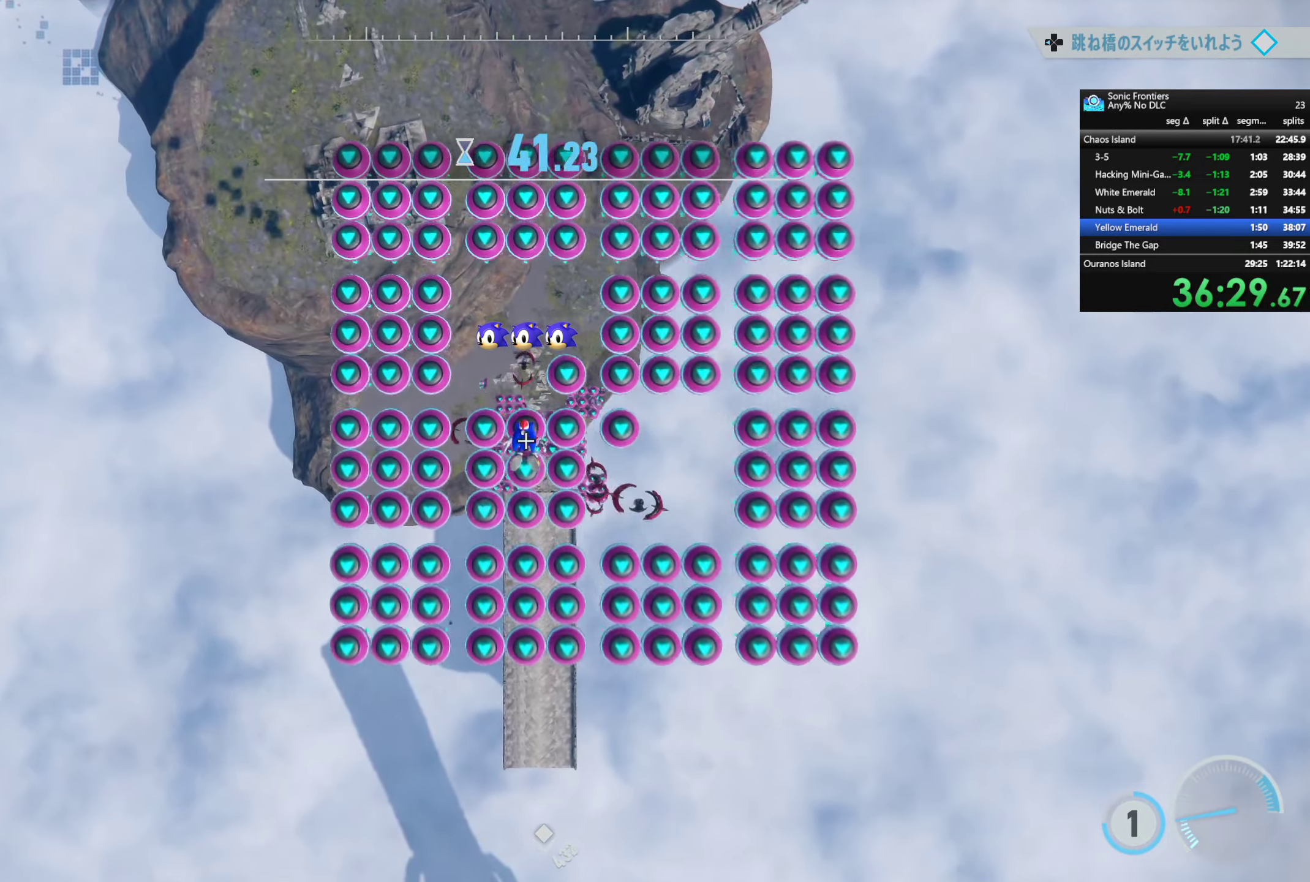
{"buttons": ["R2"], "left_stick": "up-right", "right_stick": "center", "button_events": [[117, "R2", "down"]]}
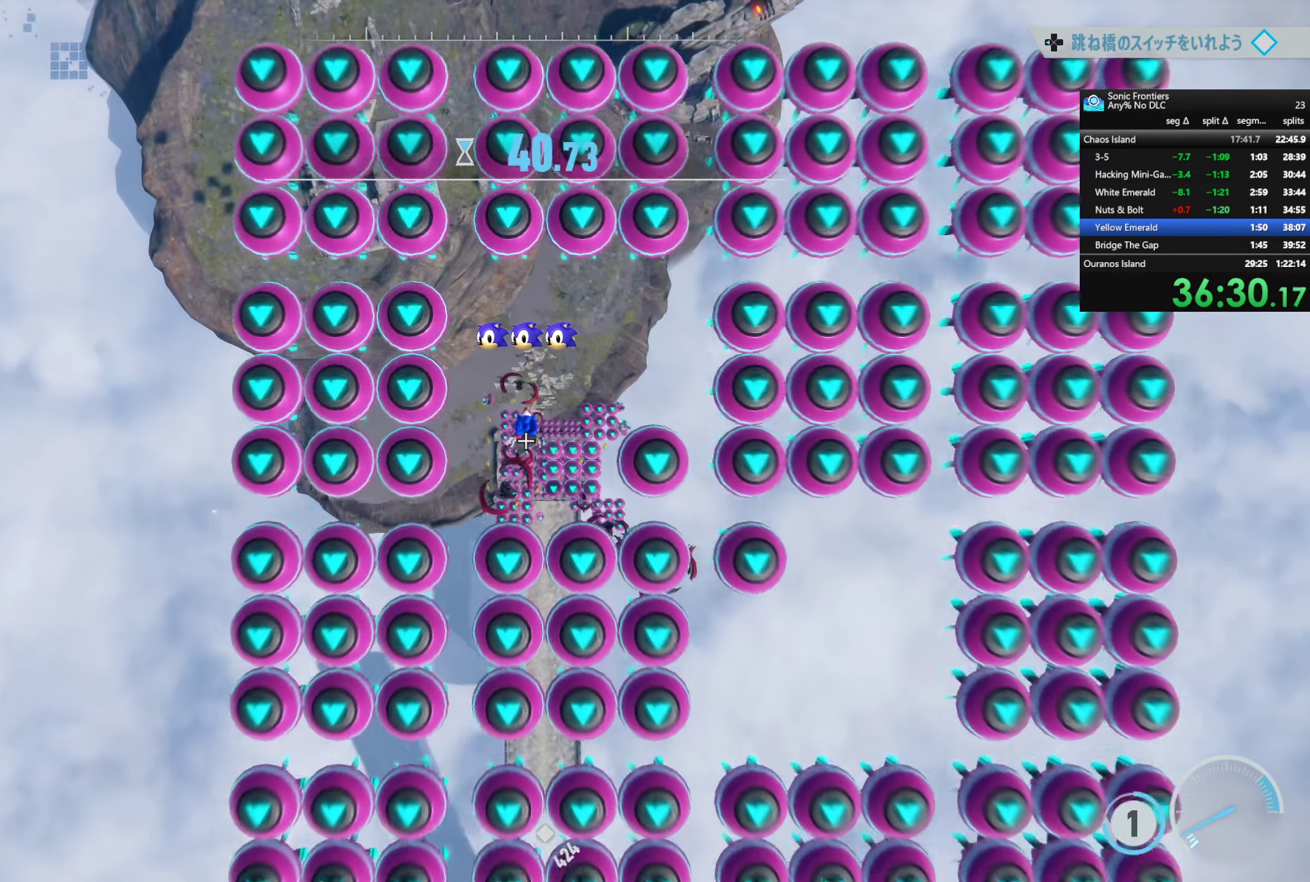
{"buttons": ["R2"], "left_stick": "down-left", "right_stick": "center", "button_events": []}
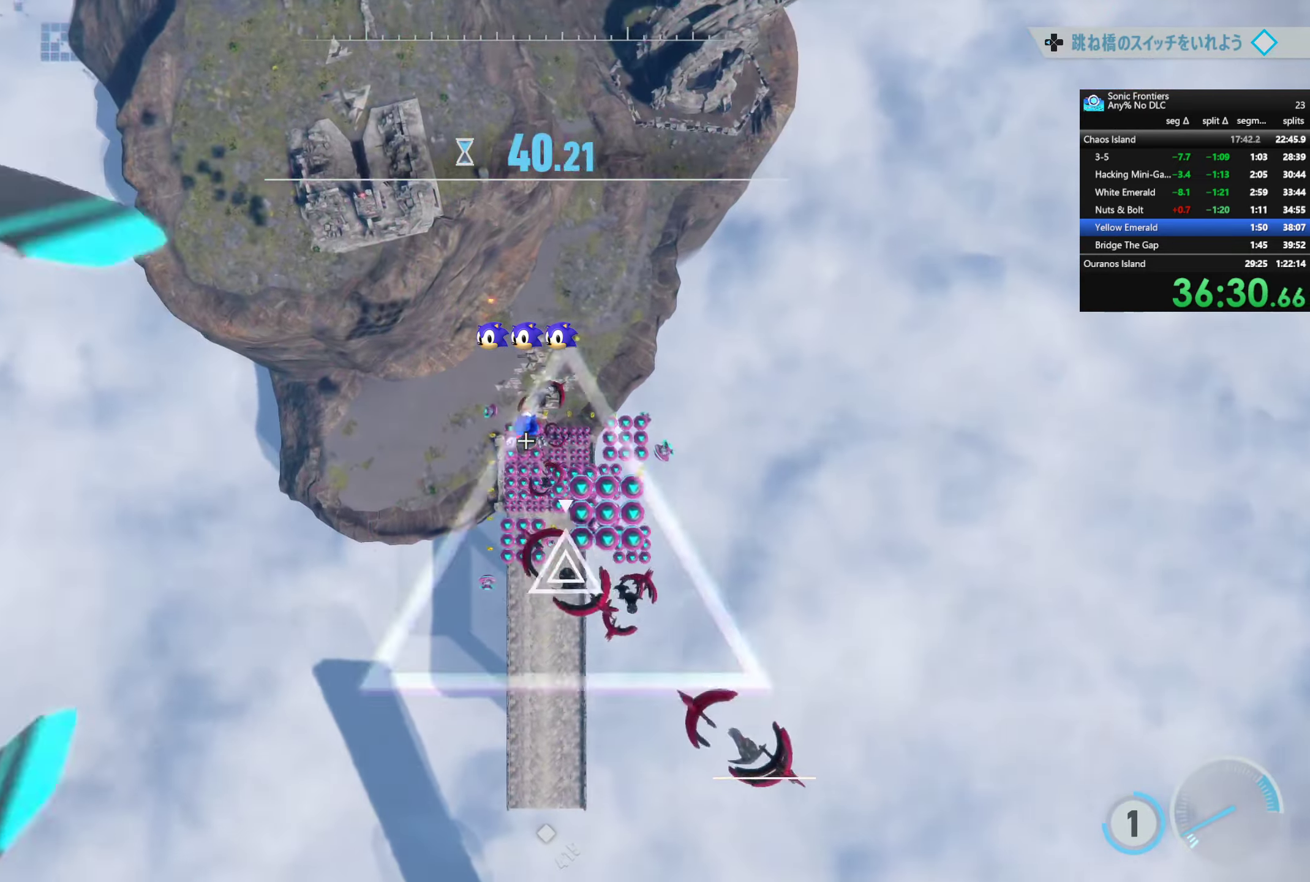
{"buttons": ["R2"], "left_stick": "down-left", "right_stick": "center", "button_events": []}
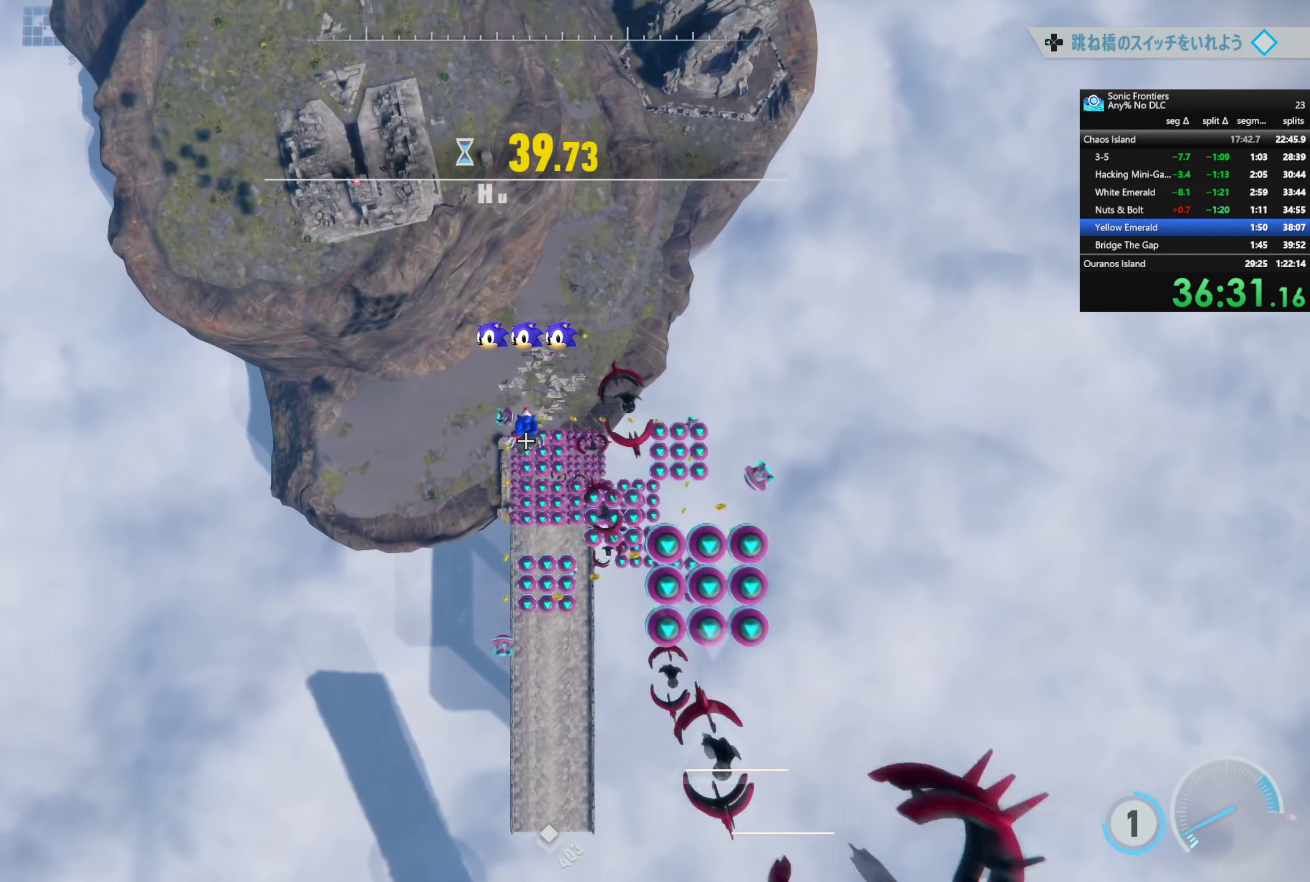
{"buttons": ["R2"], "left_stick": "down-left", "right_stick": "center", "button_events": []}
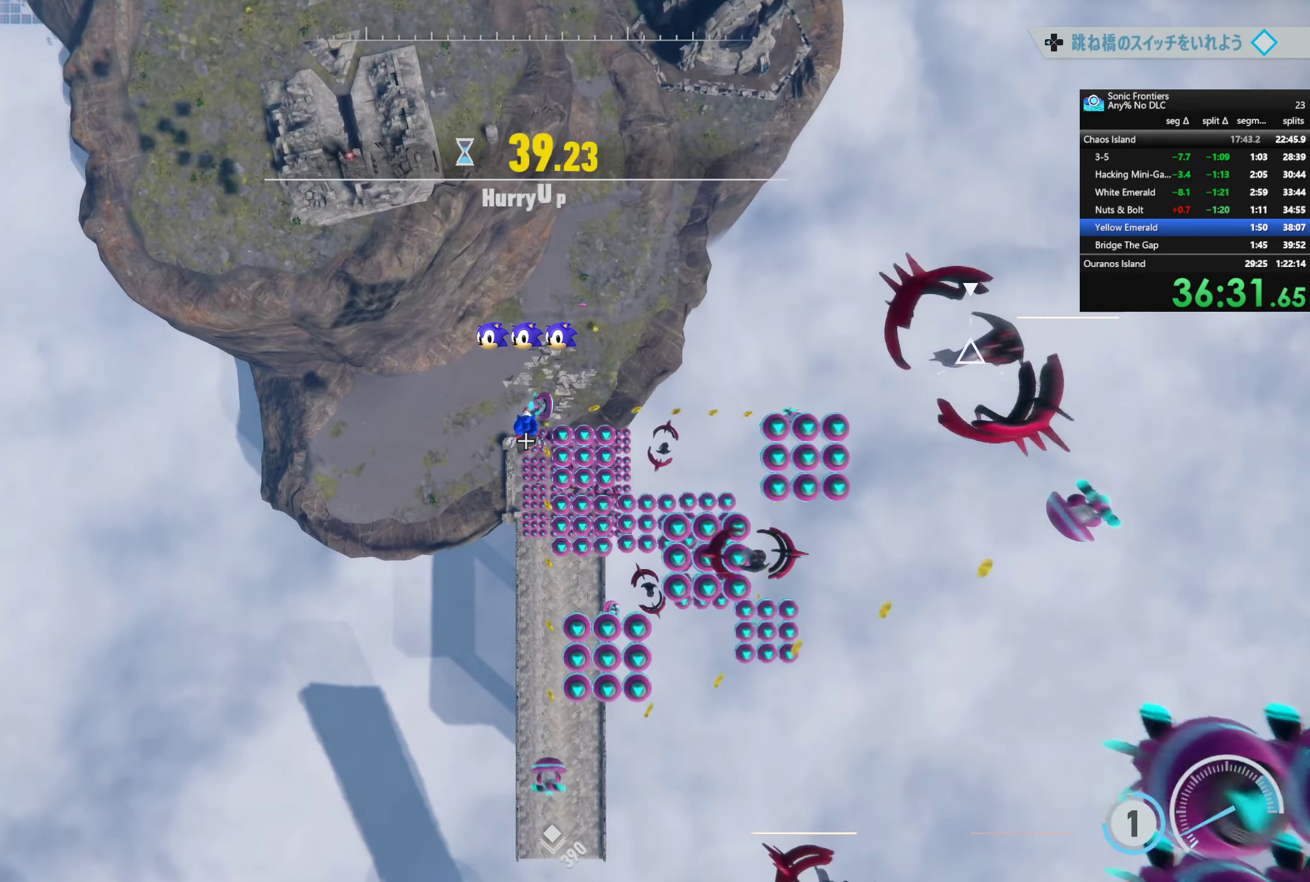
{"buttons": ["R2"], "left_stick": "down-left", "right_stick": "center", "button_events": []}
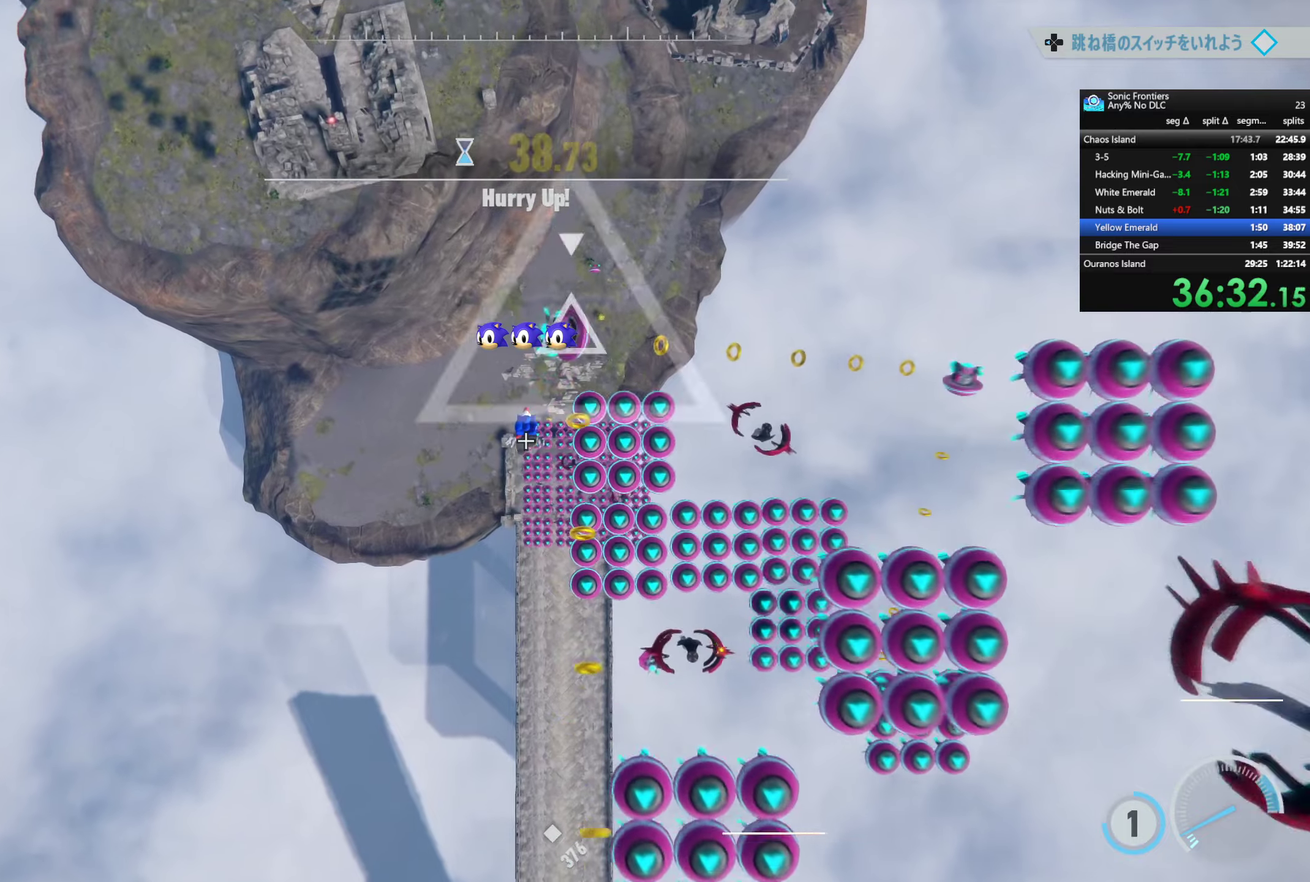
{"buttons": ["R2"], "left_stick": "down-right", "right_stick": "center", "button_events": []}
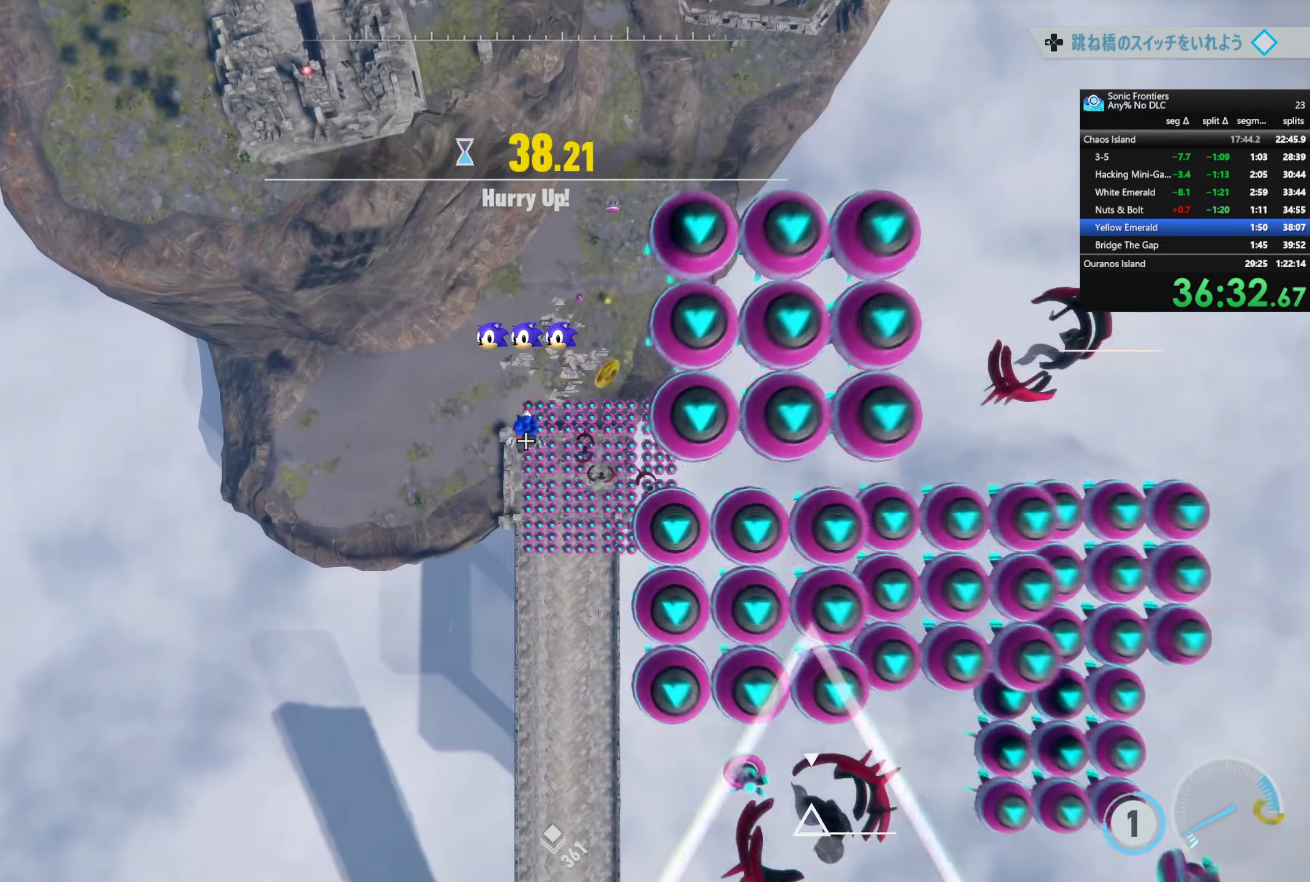
{"buttons": ["R2"], "left_stick": "down-right", "right_stick": "center", "button_events": []}
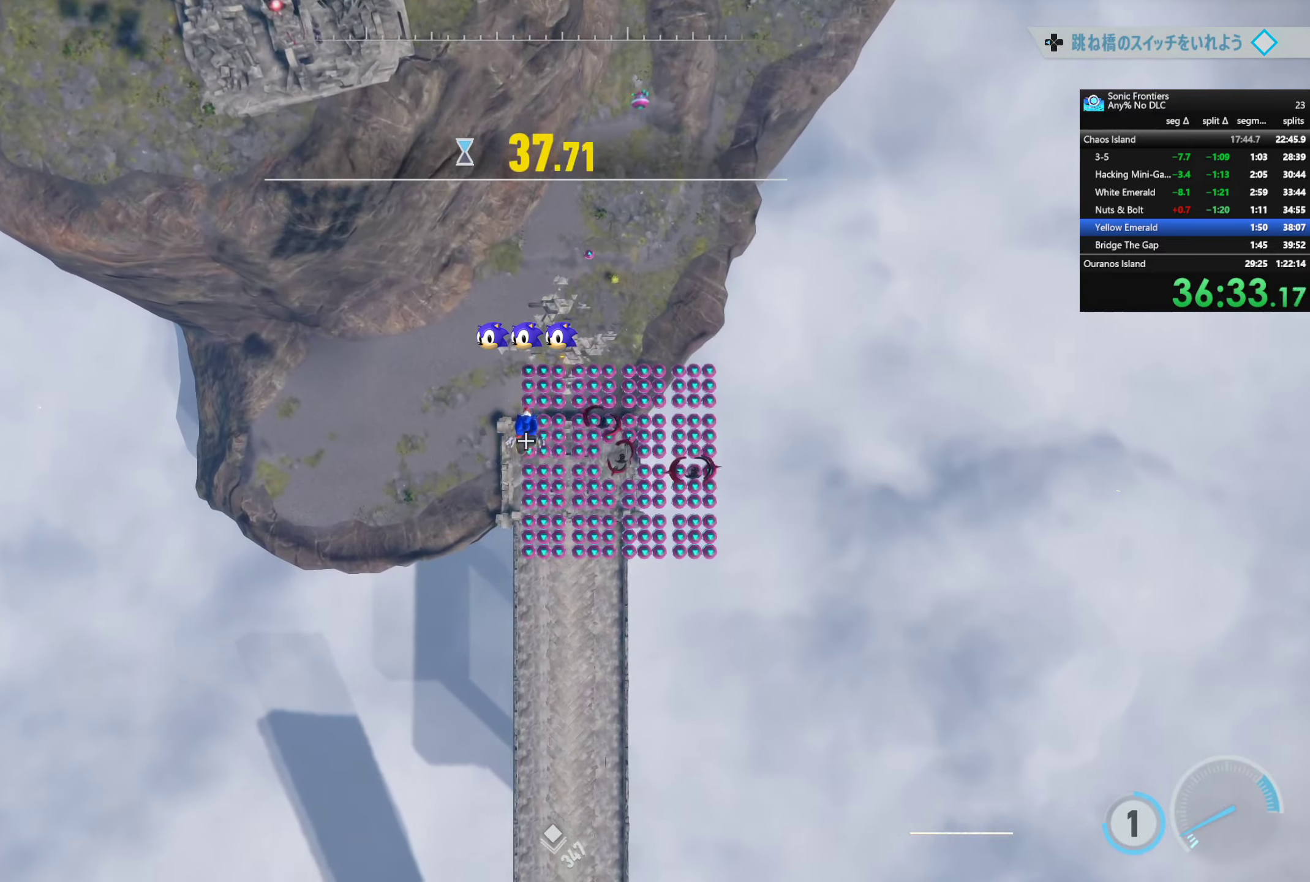
{"buttons": ["R2"], "left_stick": "right", "right_stick": "center", "button_events": []}
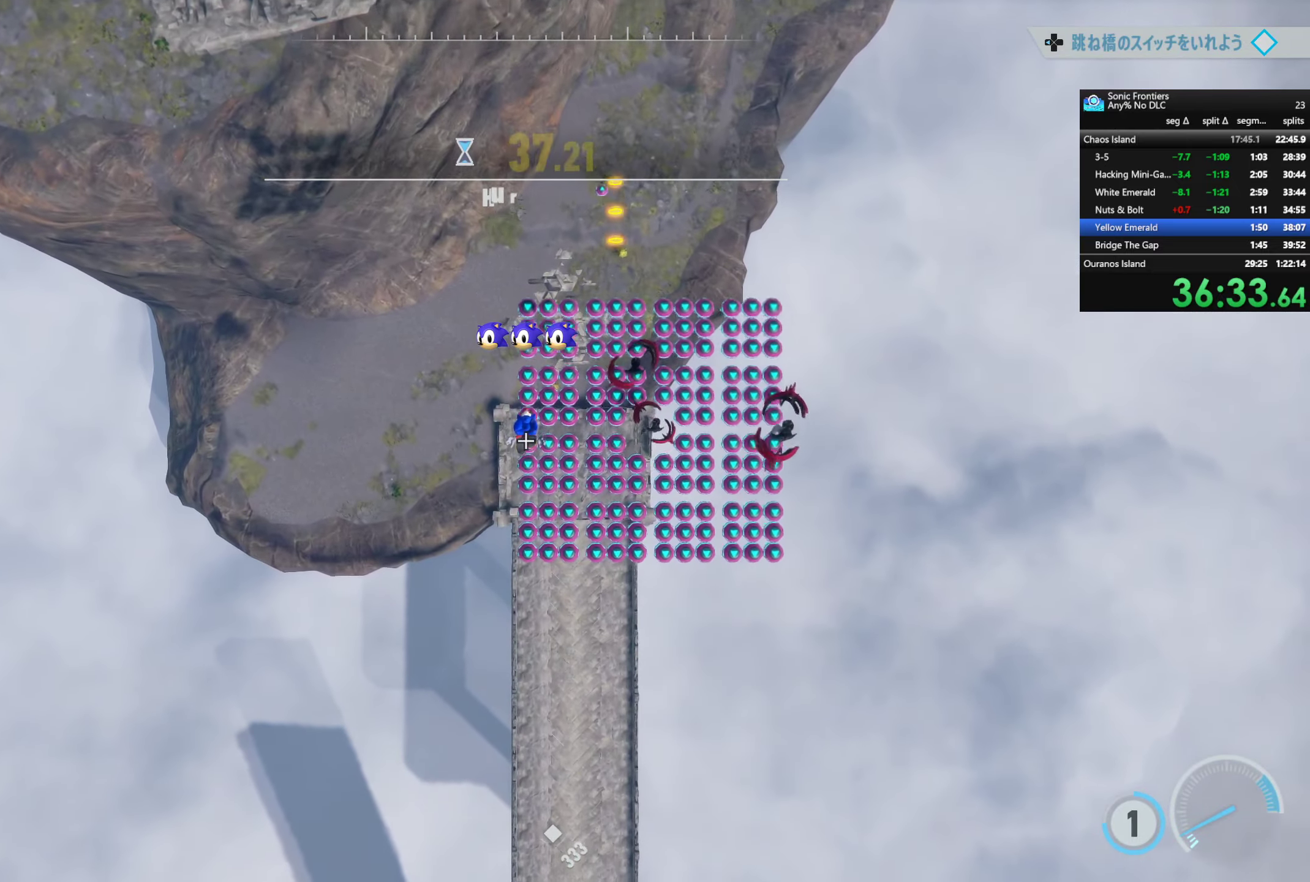
{"buttons": ["R2"], "left_stick": "up-right", "right_stick": "center", "button_events": []}
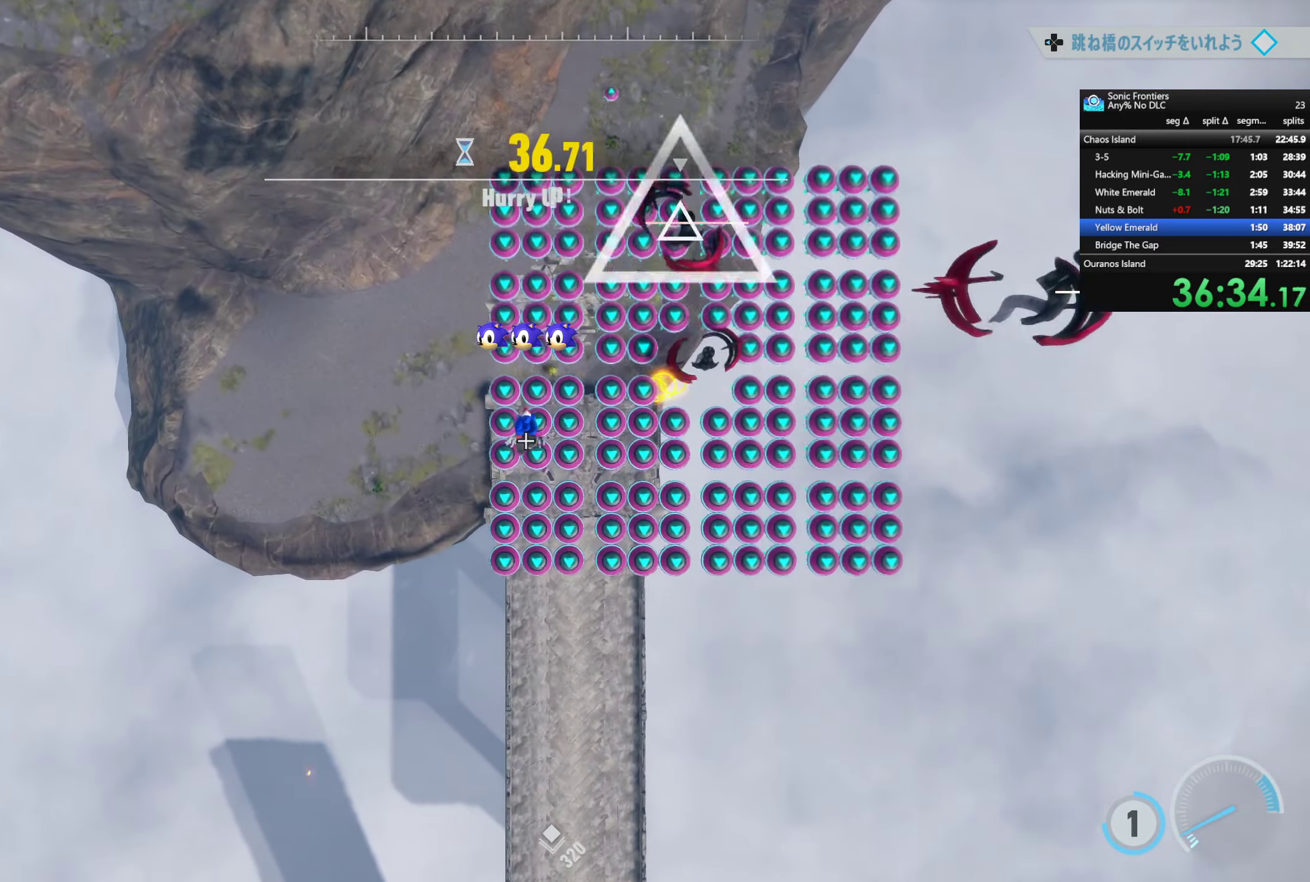
{"buttons": ["R2"], "left_stick": "up-right", "right_stick": "center", "button_events": [[316, "SQUARE", "down"], [416, "SQUARE", "up"]]}
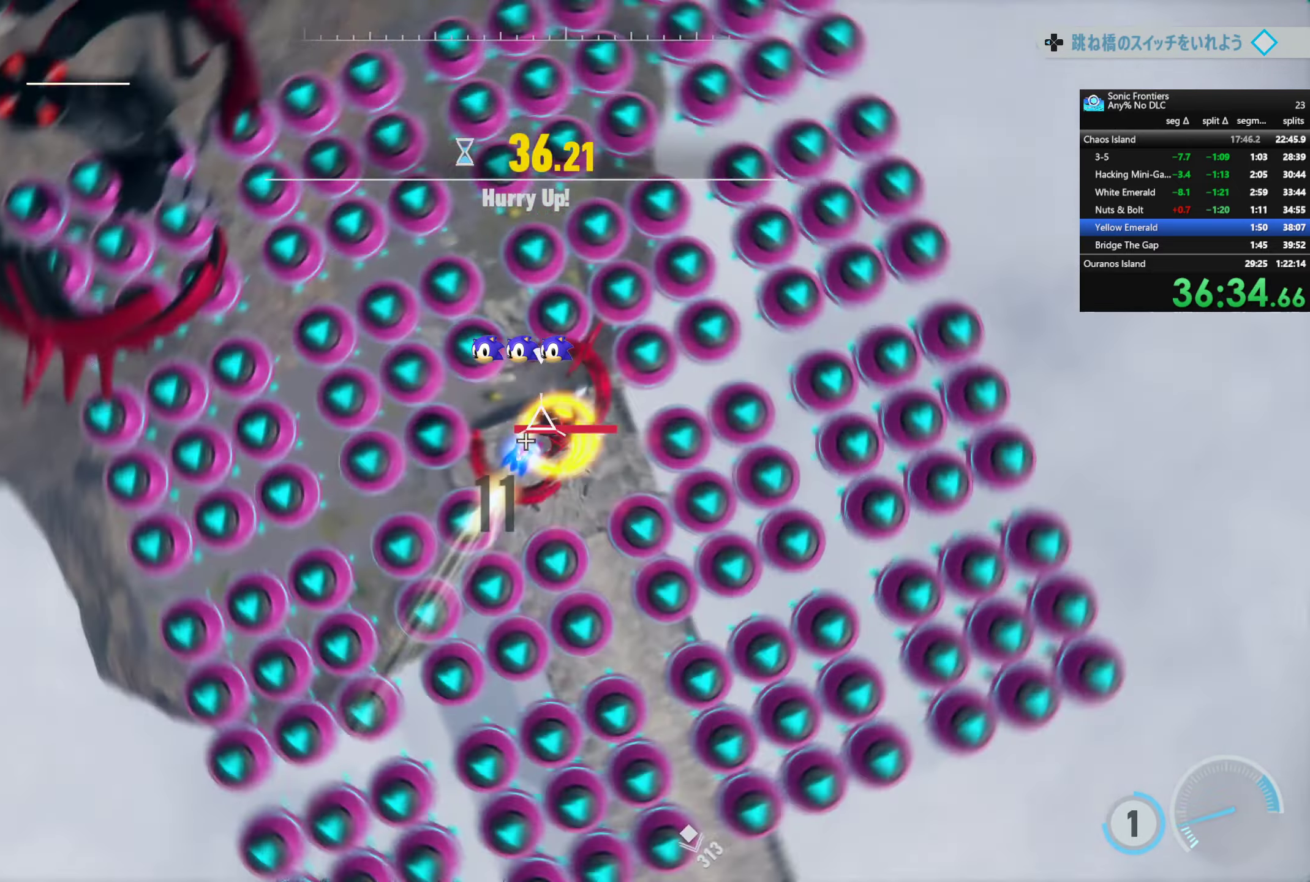
{"buttons": ["R2"], "left_stick": "up-right", "right_stick": "center", "button_events": [[16, "SQUARE", "down"], [150, "SQUARE", "up"]]}
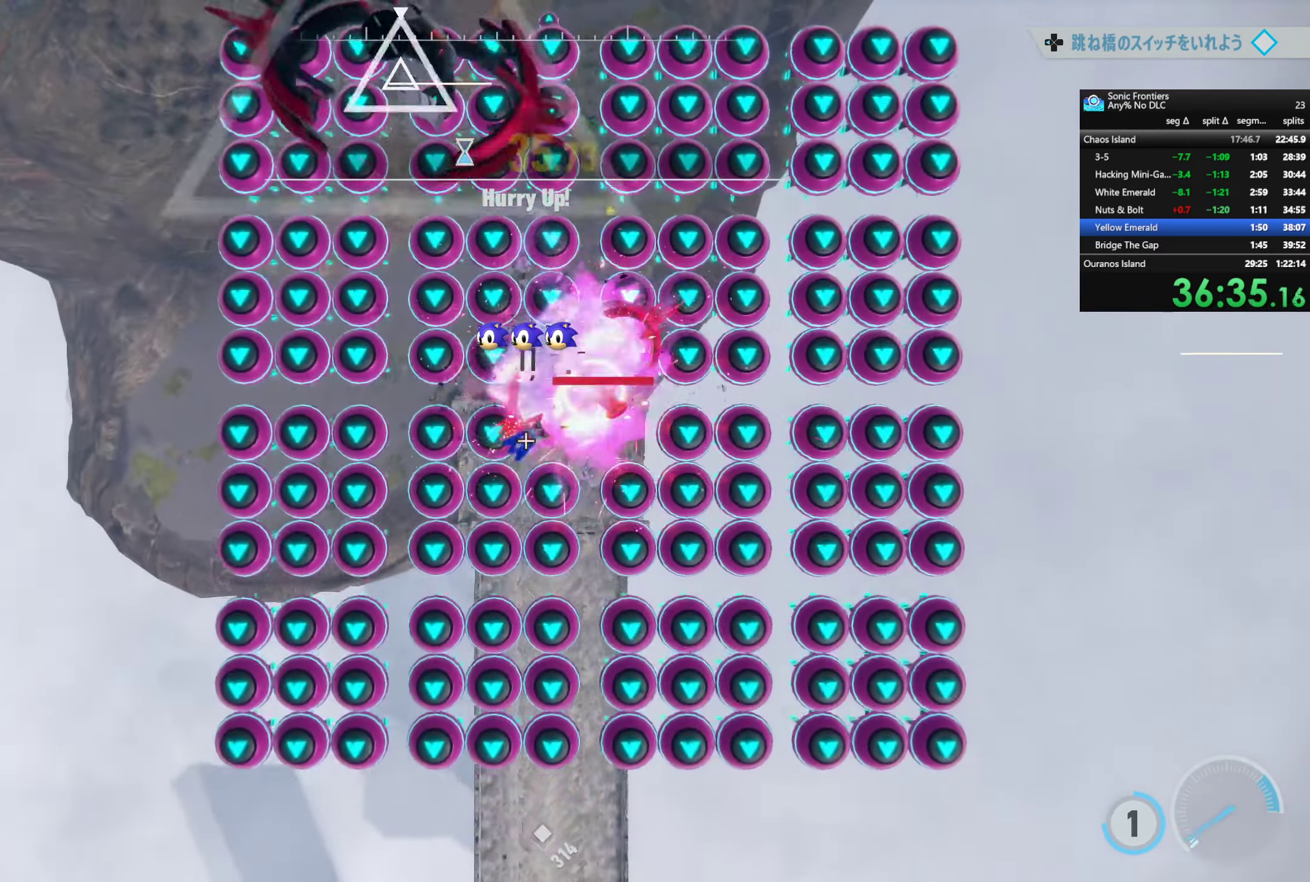
{"buttons": ["R2"], "left_stick": "up-right", "right_stick": "center", "button_events": []}
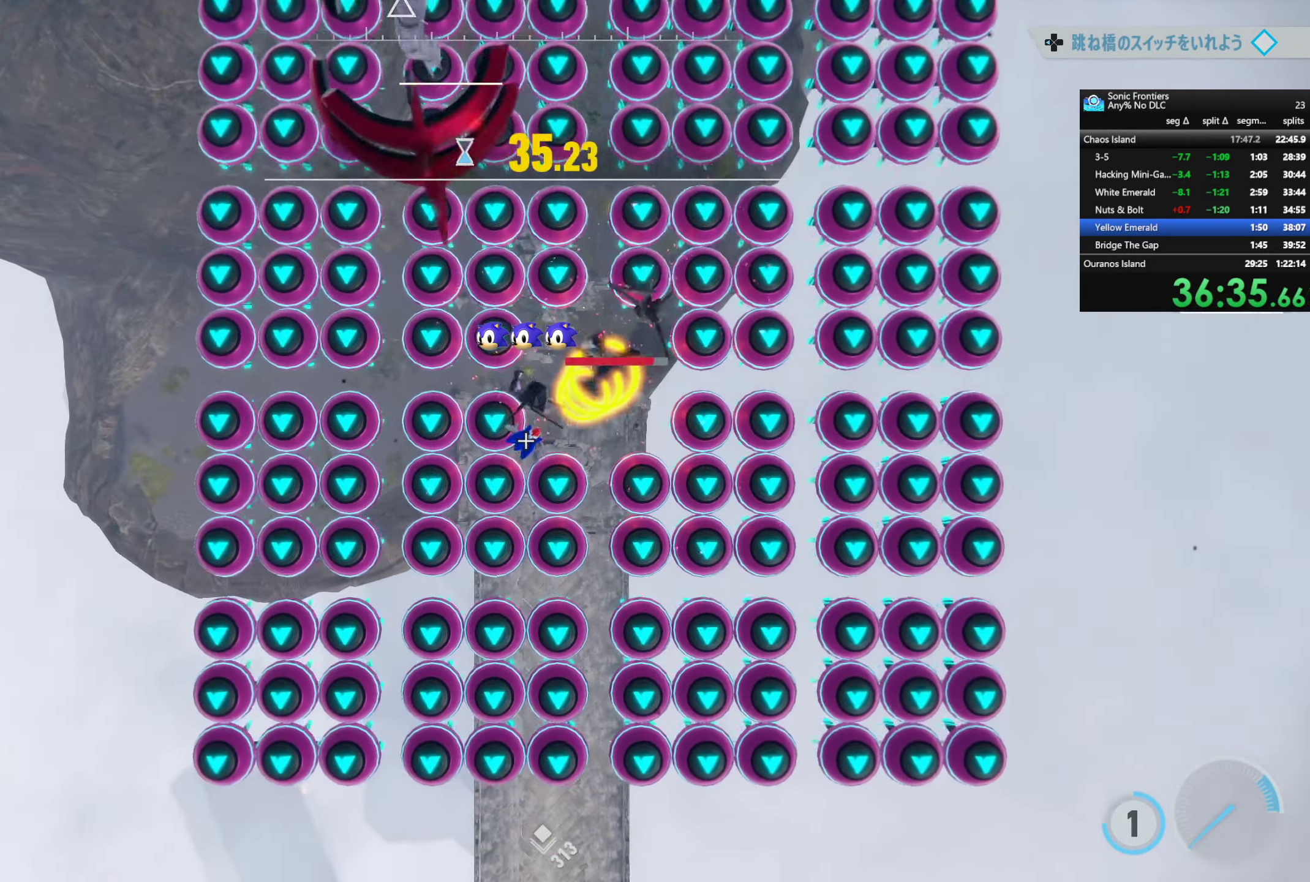
{"buttons": ["R2"], "left_stick": "up-right", "right_stick": "center", "button_events": []}
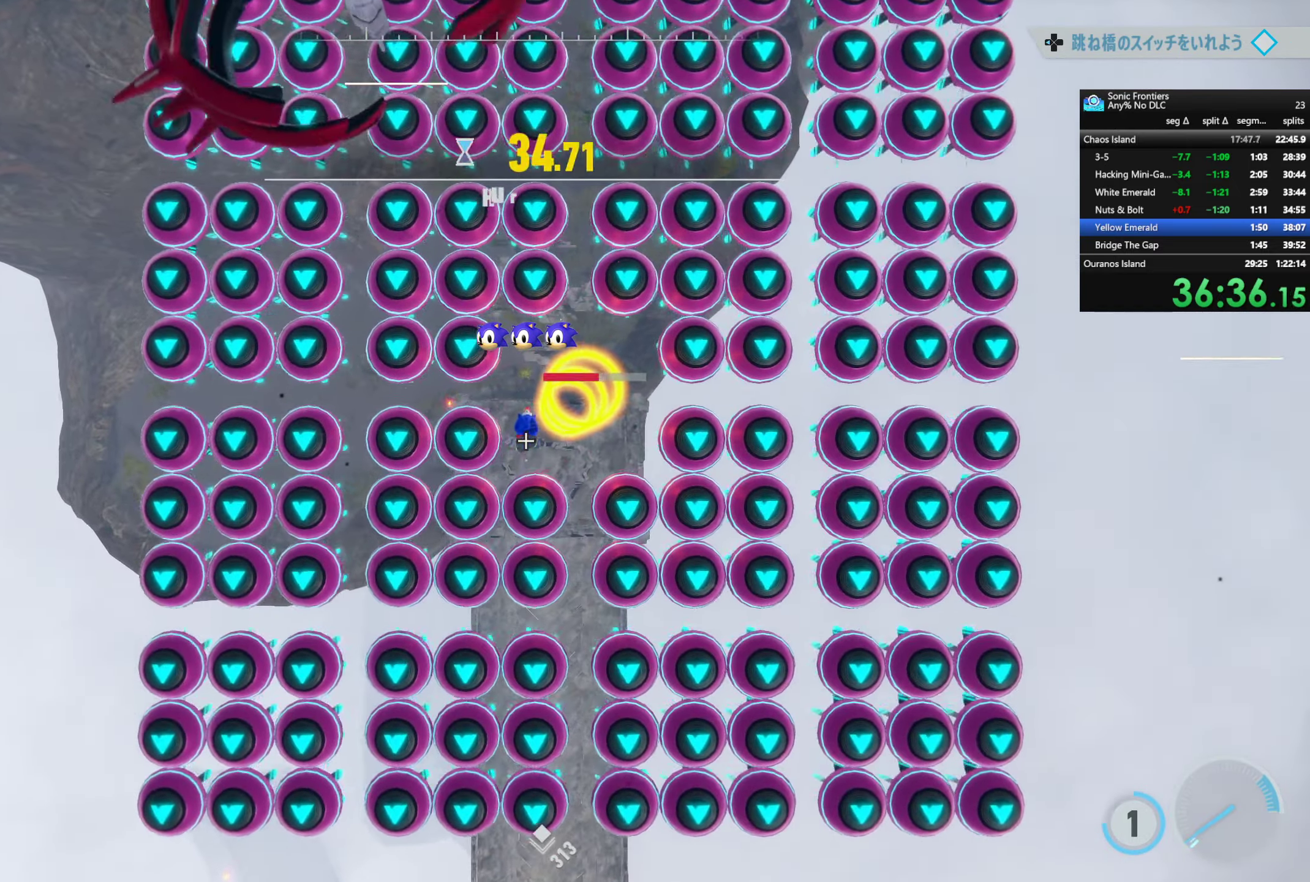
{"buttons": ["R2"], "left_stick": "center", "right_stick": "center", "button_events": []}
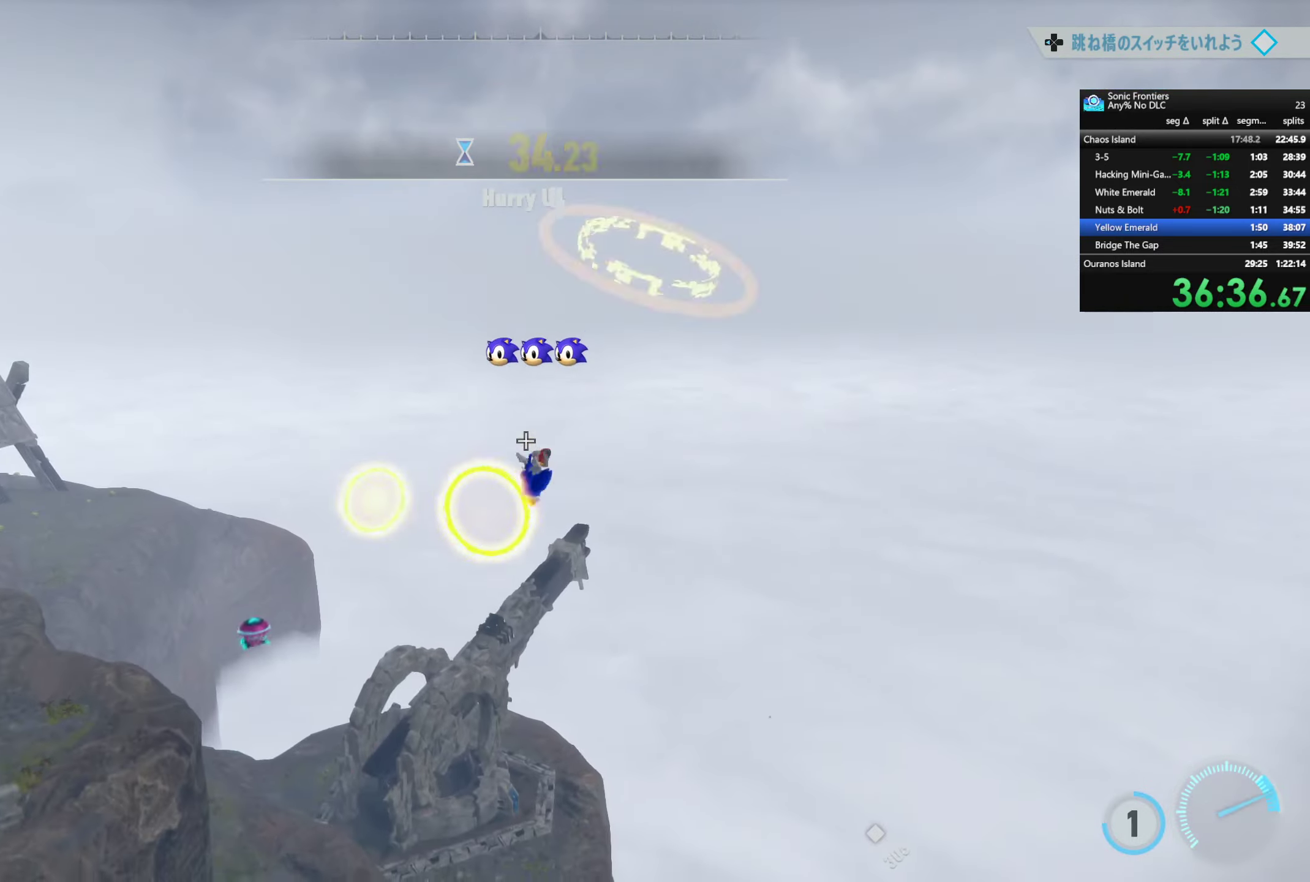
{"buttons": ["R2"], "left_stick": "center", "right_stick": "center", "button_events": []}
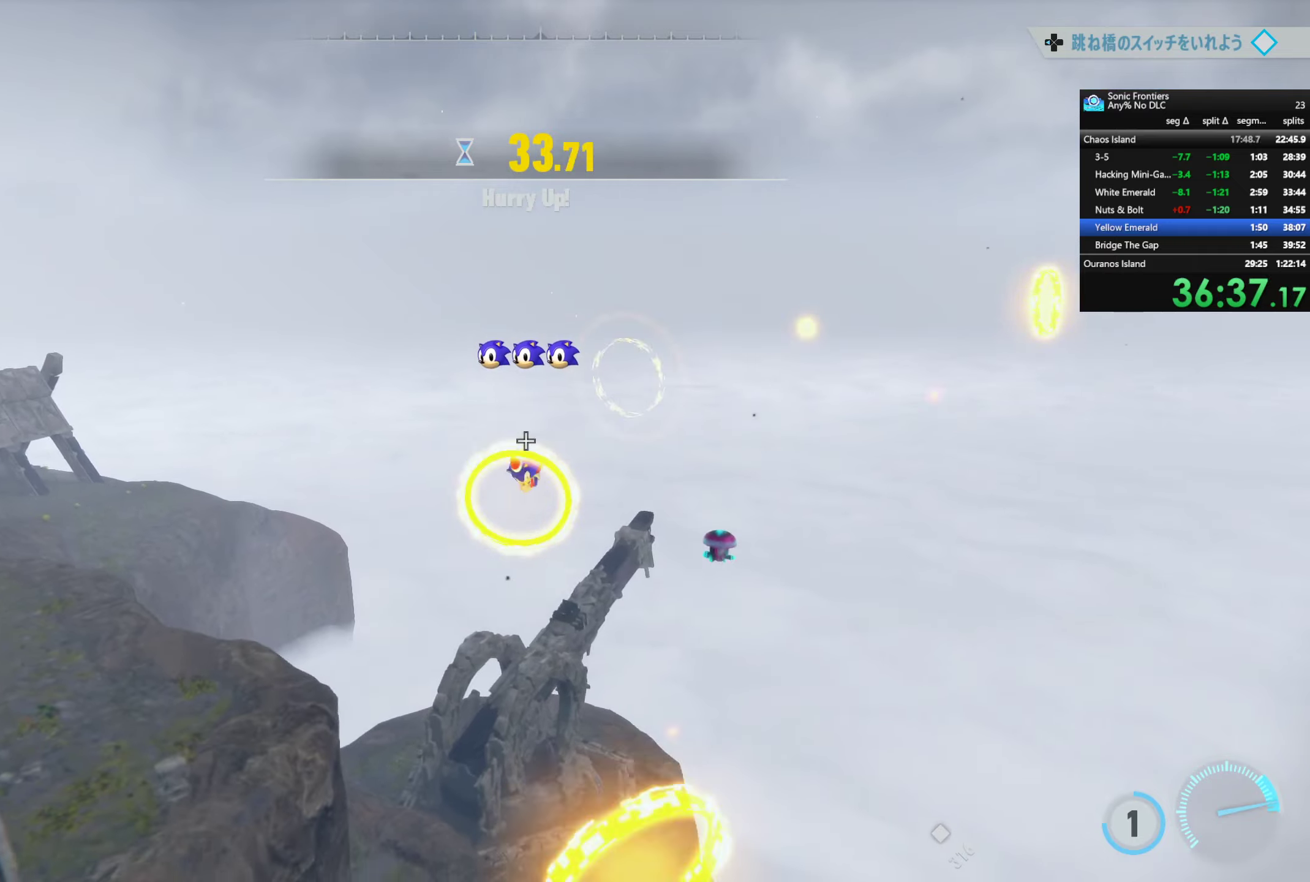
{"buttons": ["R2"], "left_stick": "center", "right_stick": "center", "button_events": []}
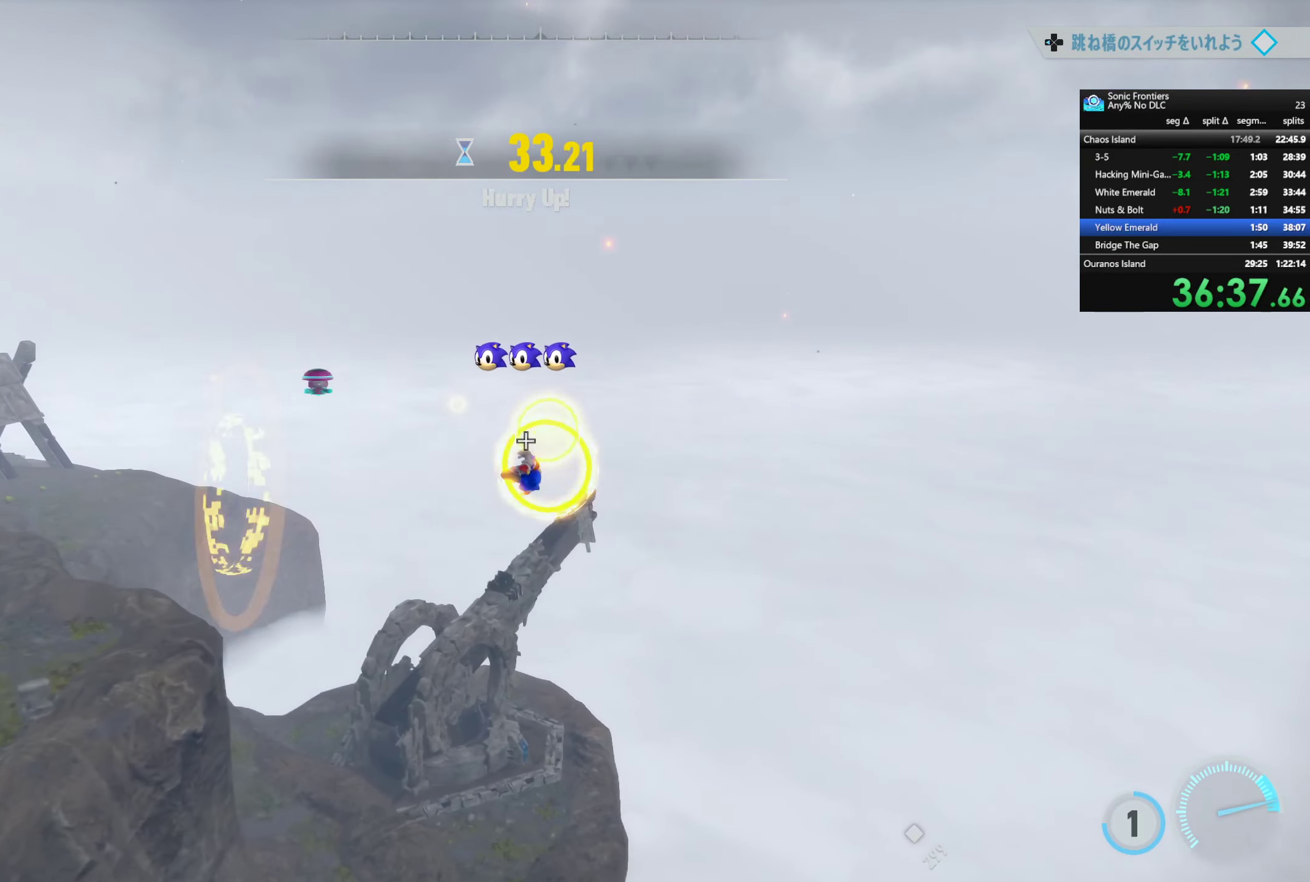
{"buttons": ["R2"], "left_stick": "center", "right_stick": "center", "button_events": []}
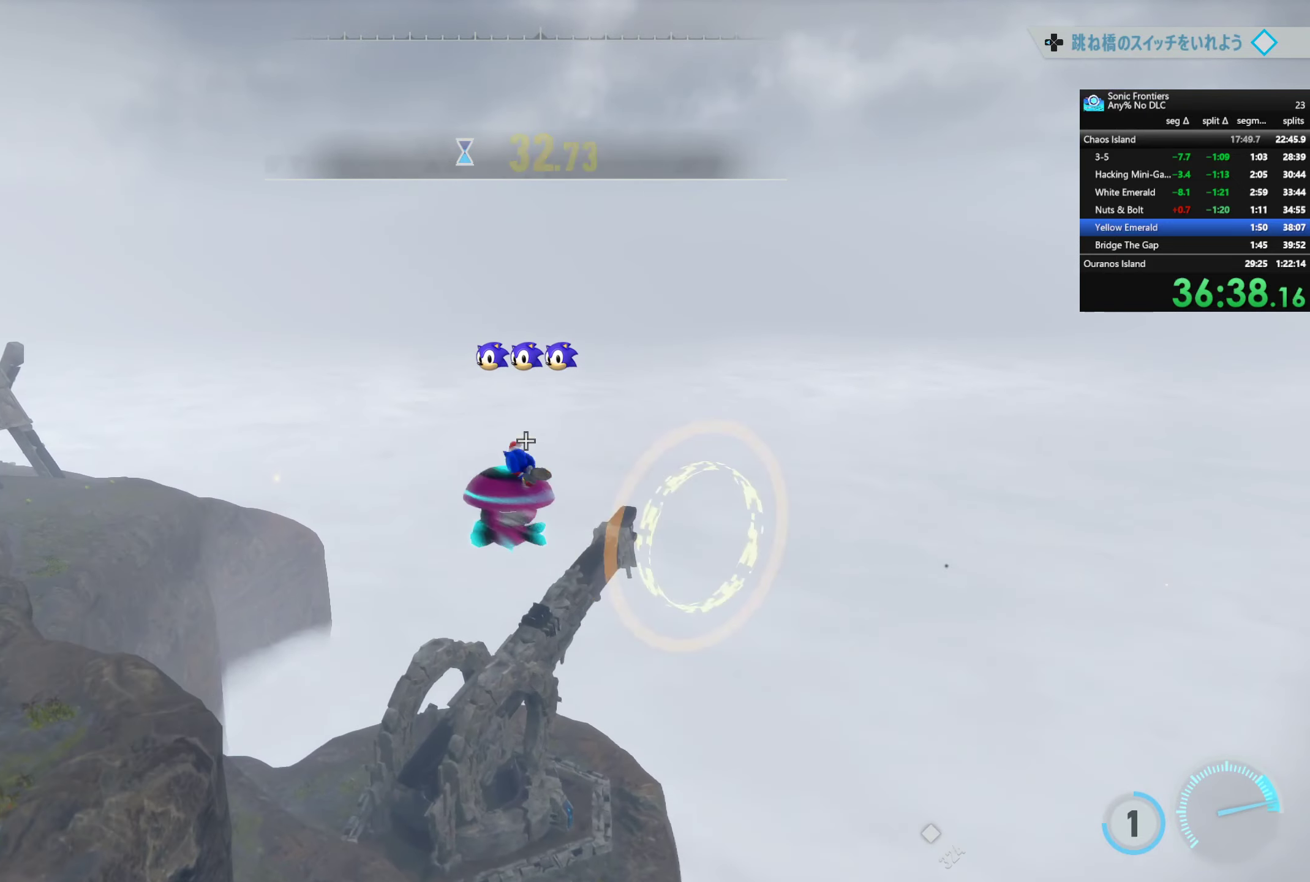
{"buttons": ["R2"], "left_stick": "center", "right_stick": "center", "button_events": []}